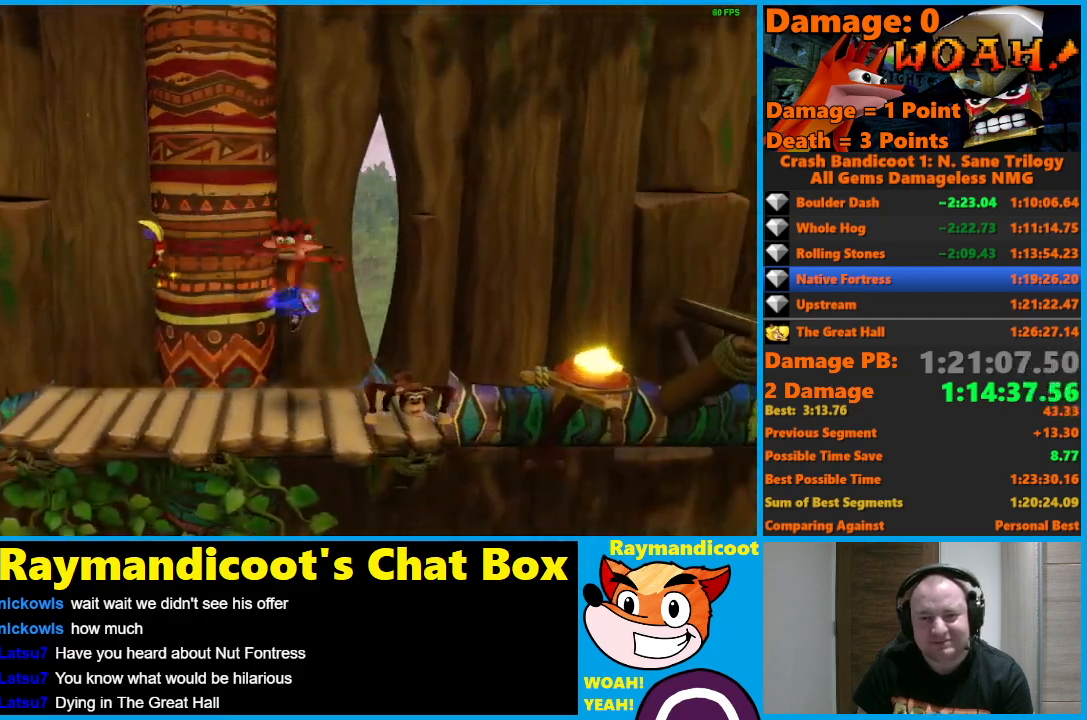
Gameplay with a controller (Xbox layout); each line is a JSON object with the inputs held at the frame after it. "events" lists button and stick changes between this image and that frame as [ms after this image, input, new state], when the widget could be followed in between.
{"buttons": [], "left_stick": "center", "right_stick": "center", "events": [[67, "A", "up"], [67, "X", "up"], [233, "DPAD_RIGHT", "up"]]}
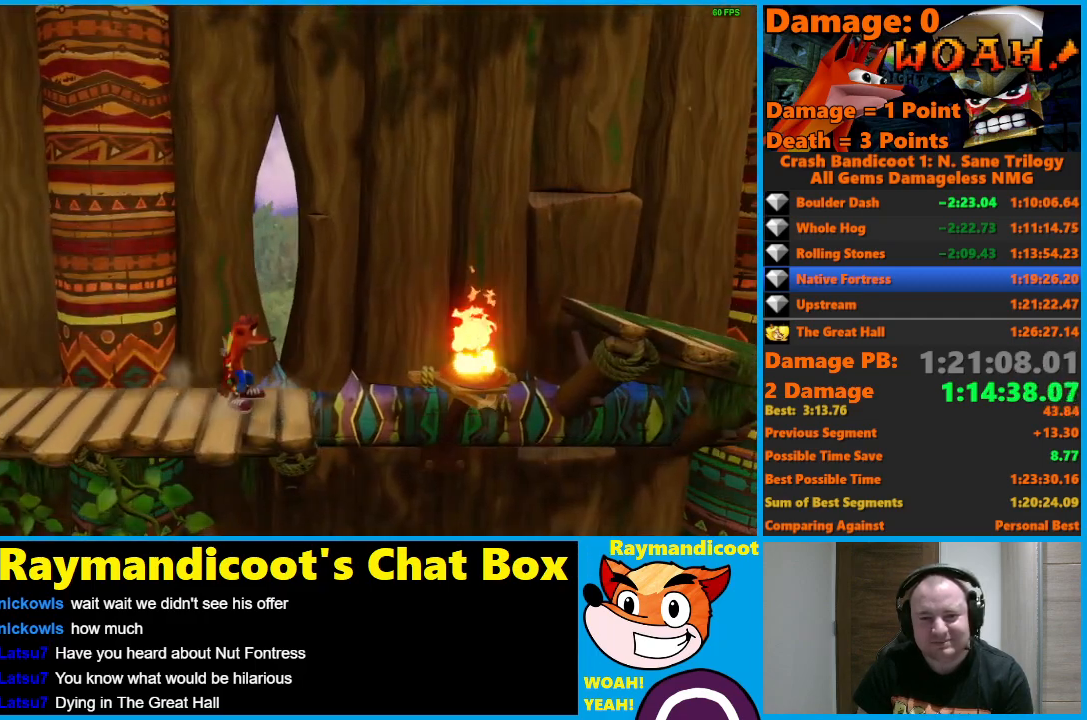
{"buttons": ["A", "DPAD_RIGHT"], "left_stick": "center", "right_stick": "center", "events": [[333, "DPAD_RIGHT", "down"], [450, "A", "down"]]}
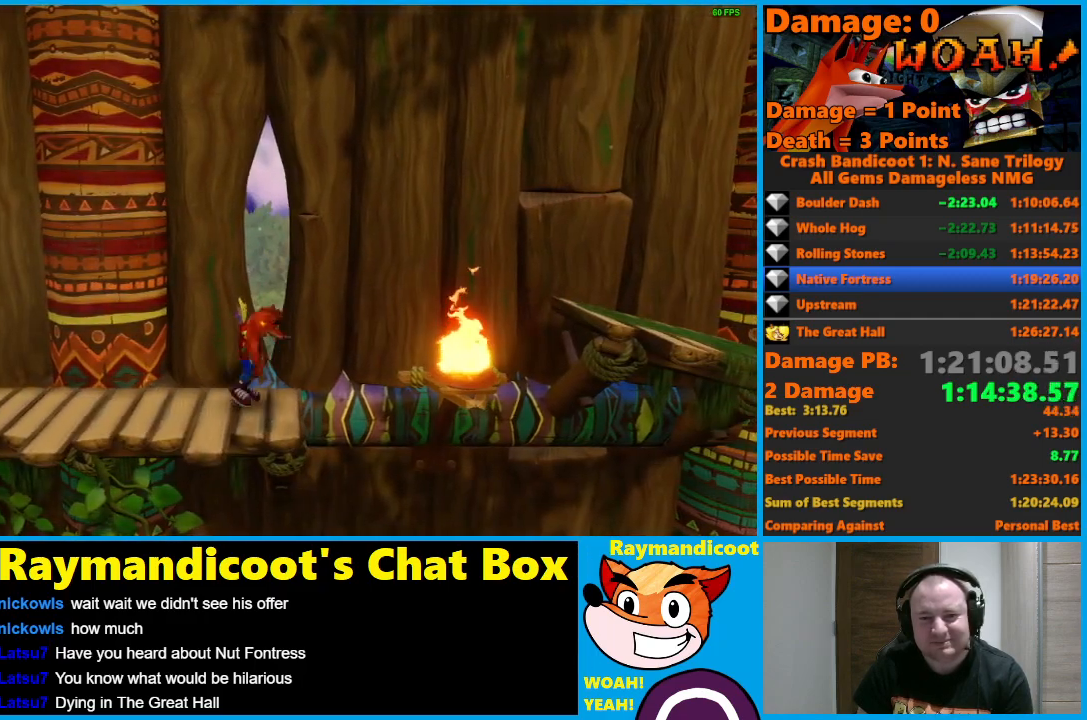
{"buttons": ["X", "DPAD_RIGHT"], "left_stick": "center", "right_stick": "center", "events": [[333, "A", "up"], [417, "X", "down"]]}
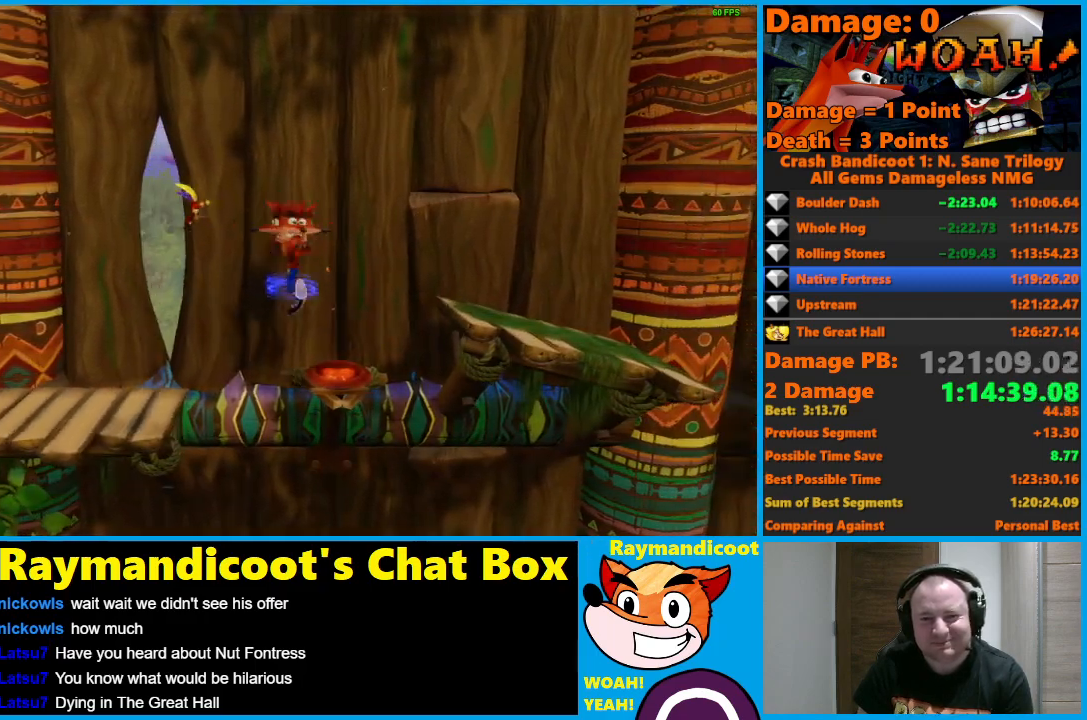
{"buttons": ["DPAD_RIGHT"], "left_stick": "center", "right_stick": "center", "events": [[33, "X", "up"], [150, "A", "down"], [333, "A", "up"]]}
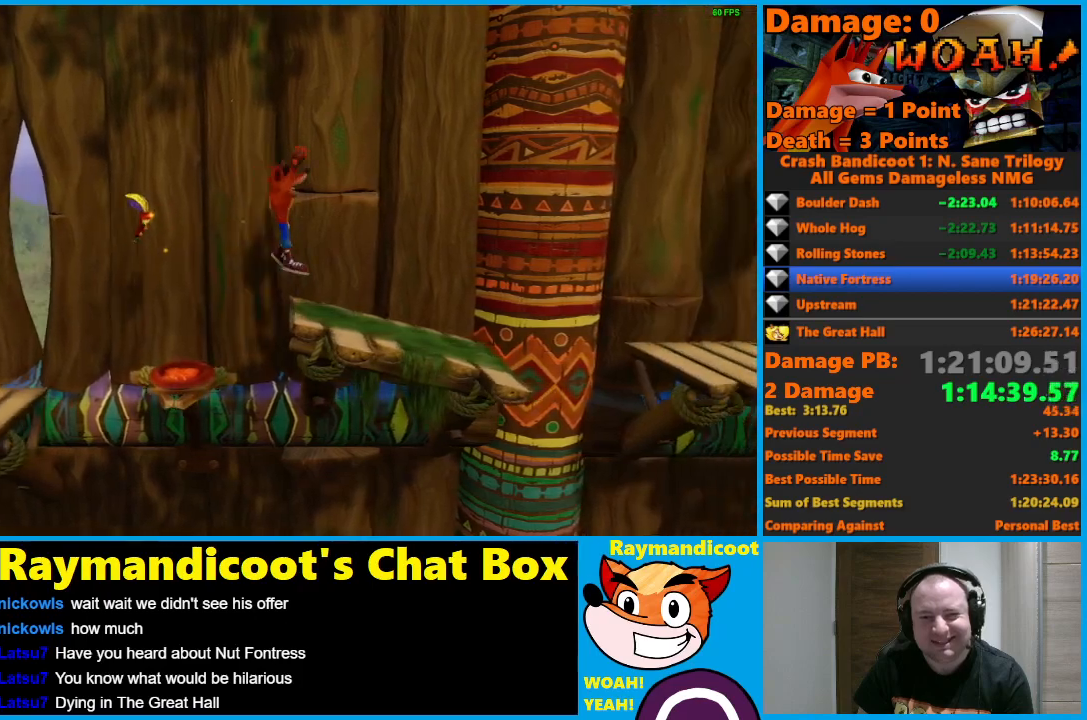
{"buttons": ["A", "DPAD_RIGHT"], "left_stick": "center", "right_stick": "center", "events": [[450, "A", "down"]]}
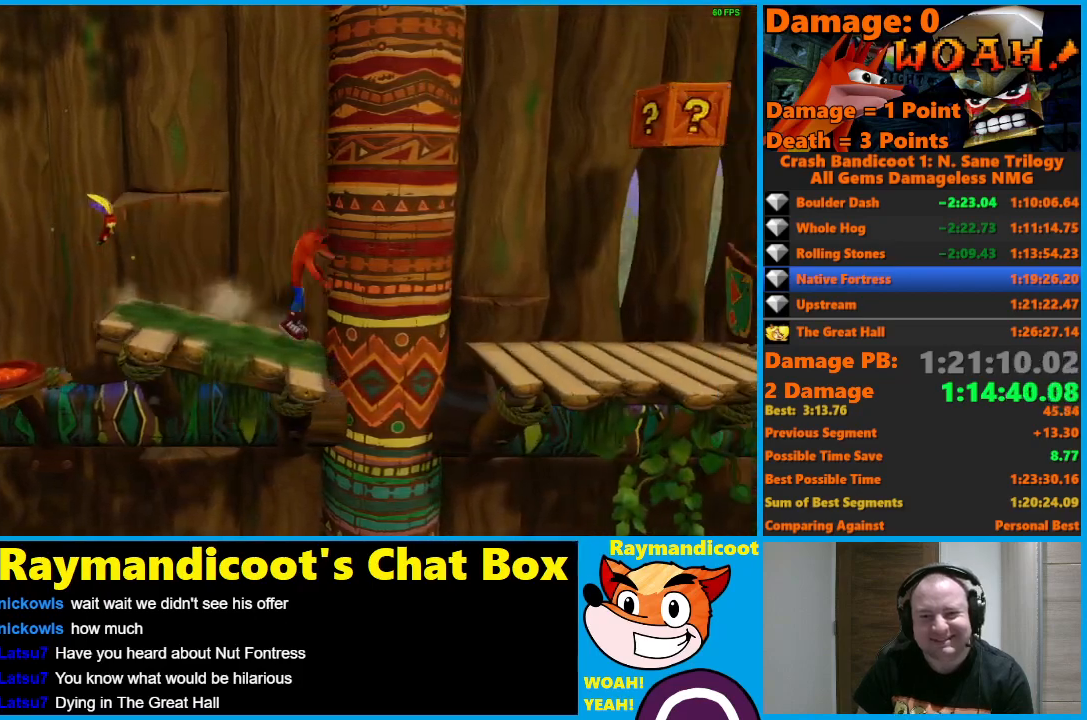
{"buttons": ["DPAD_RIGHT"], "left_stick": "center", "right_stick": "center", "events": [[300, "A", "up"]]}
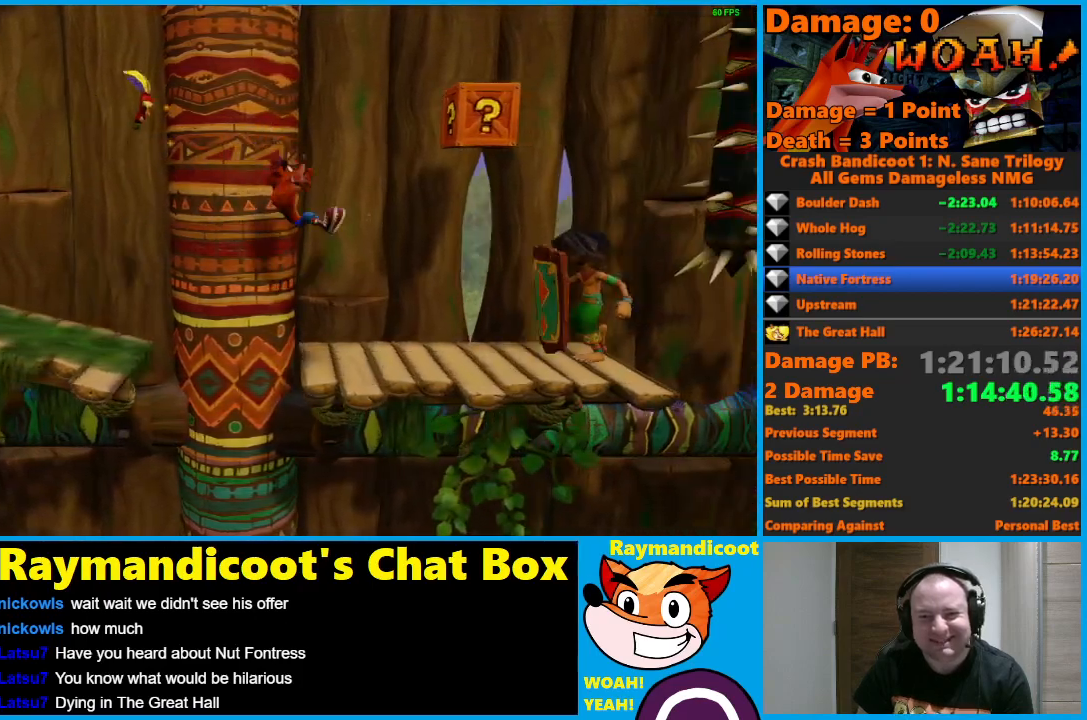
{"buttons": ["A", "DPAD_RIGHT"], "left_stick": "center", "right_stick": "center", "events": [[167, "A", "down"]]}
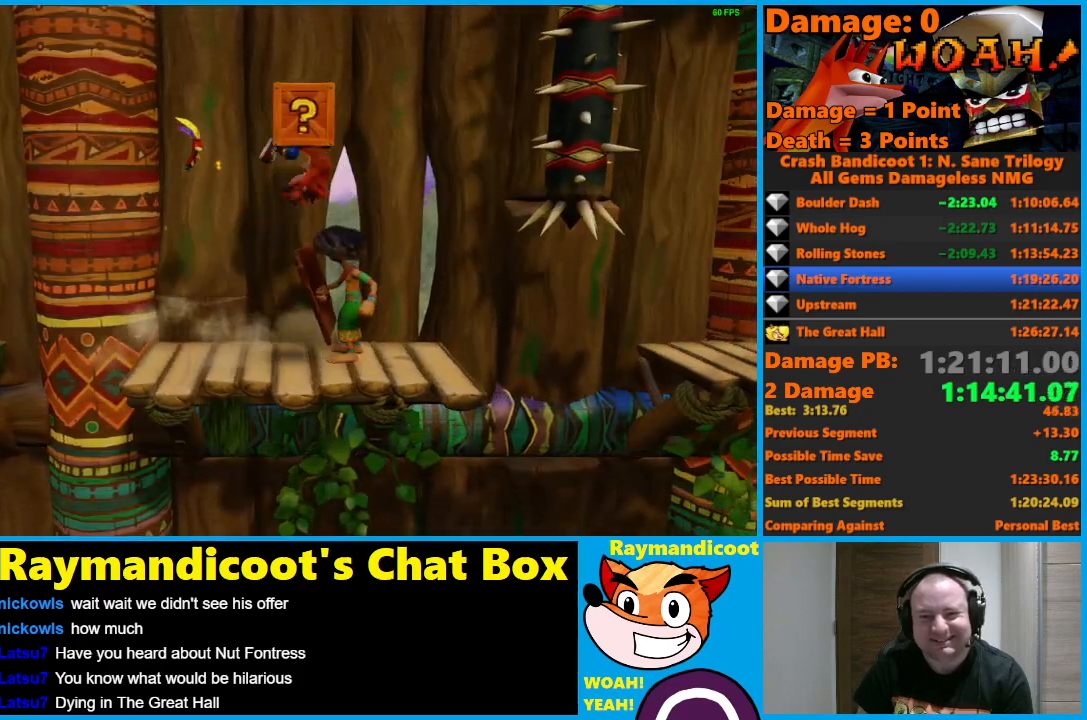
{"buttons": [], "left_stick": "center", "right_stick": "center", "events": [[133, "A", "up"], [133, "DPAD_RIGHT", "up"]]}
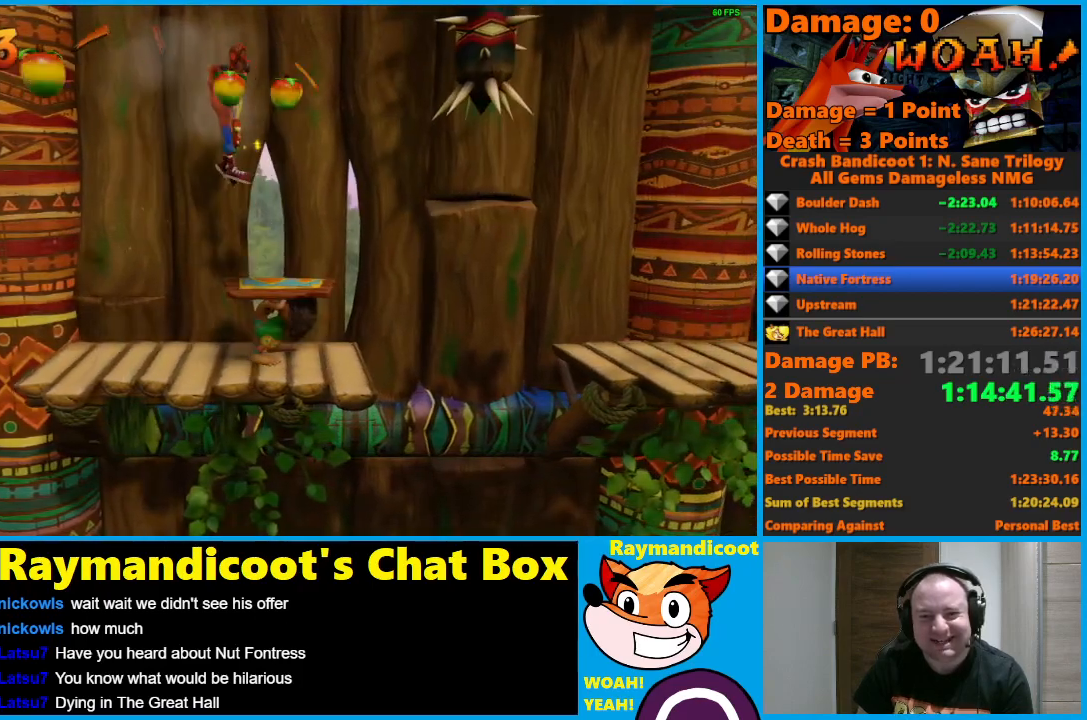
{"buttons": [], "left_stick": "center", "right_stick": "center", "events": [[117, "X", "down"], [267, "X", "up"]]}
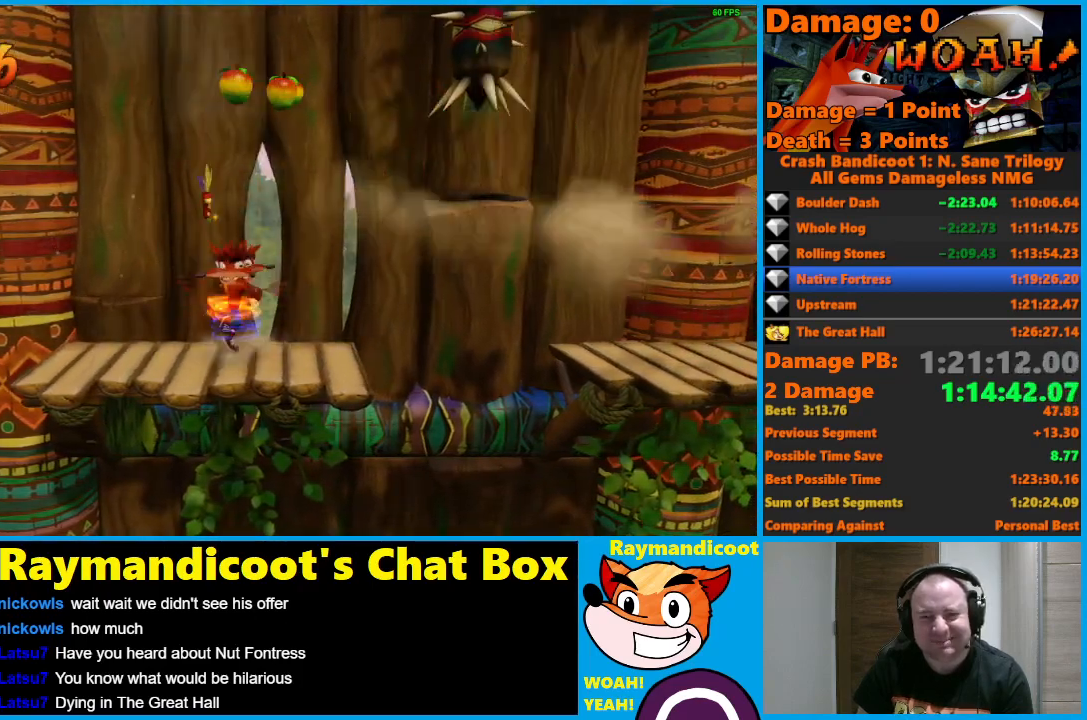
{"buttons": [], "left_stick": "center", "right_stick": "center", "events": []}
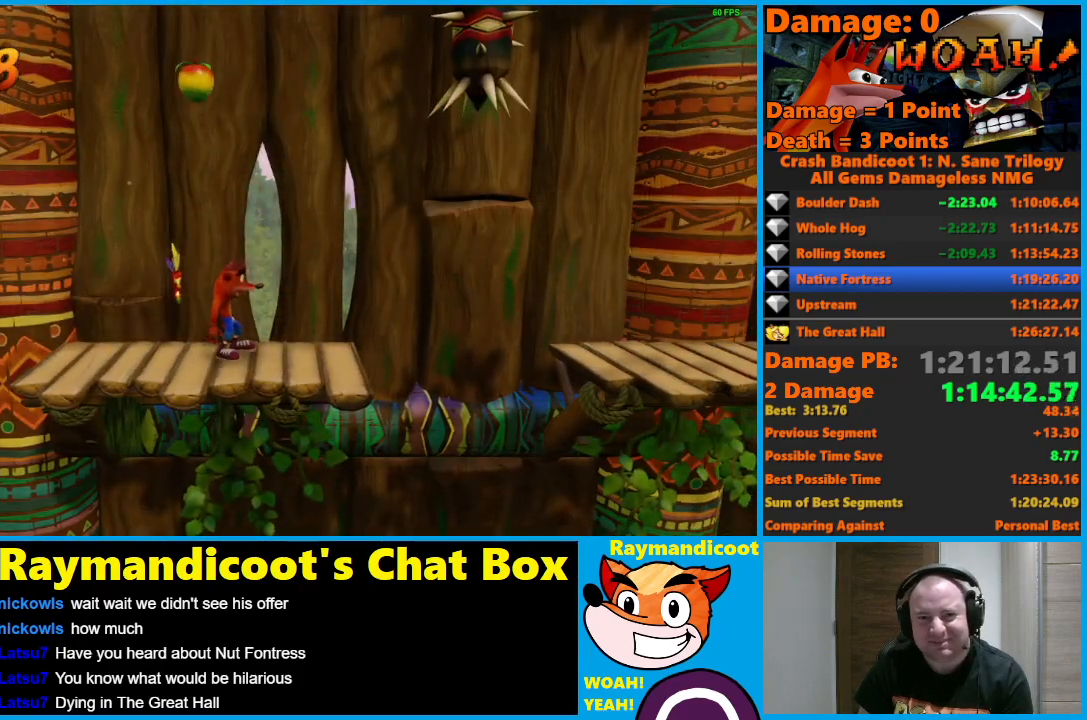
{"buttons": [], "left_stick": "center", "right_stick": "center", "events": []}
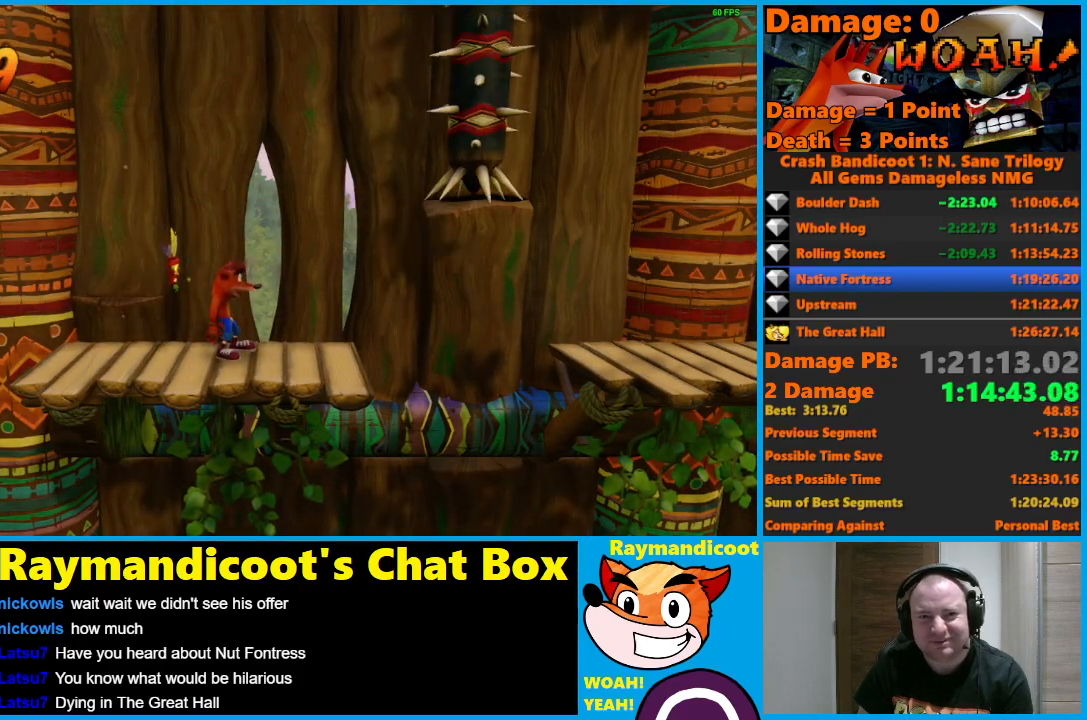
{"buttons": [], "left_stick": "center", "right_stick": "center", "events": []}
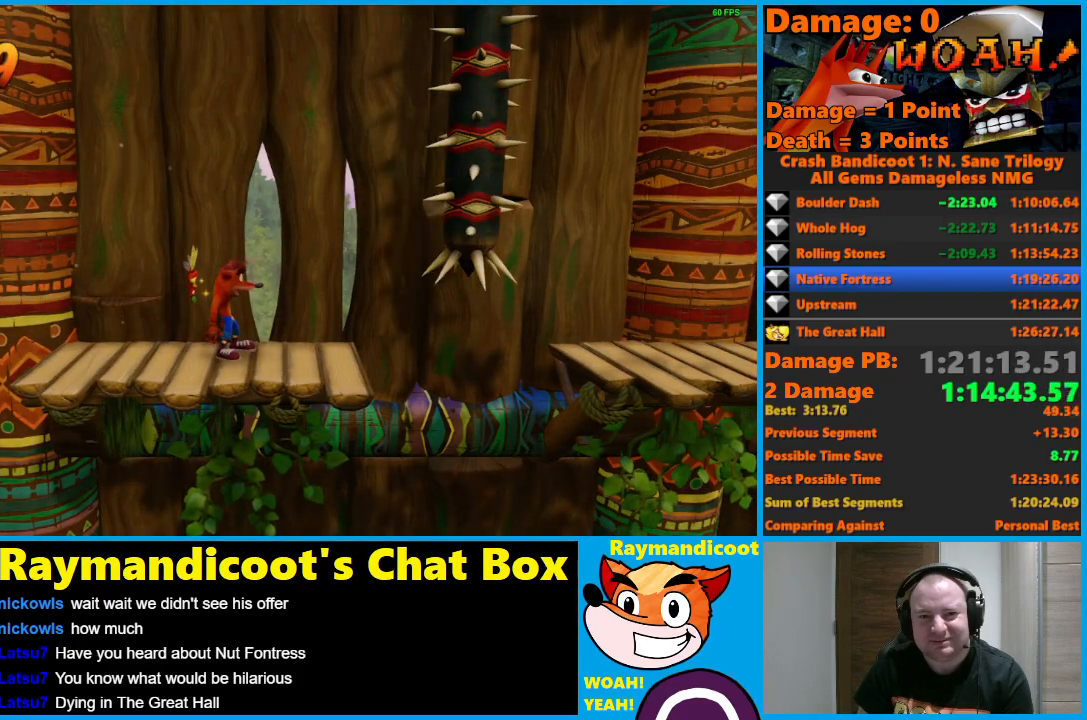
{"buttons": ["DPAD_RIGHT"], "left_stick": "center", "right_stick": "center", "events": [[500, "DPAD_RIGHT", "down"]]}
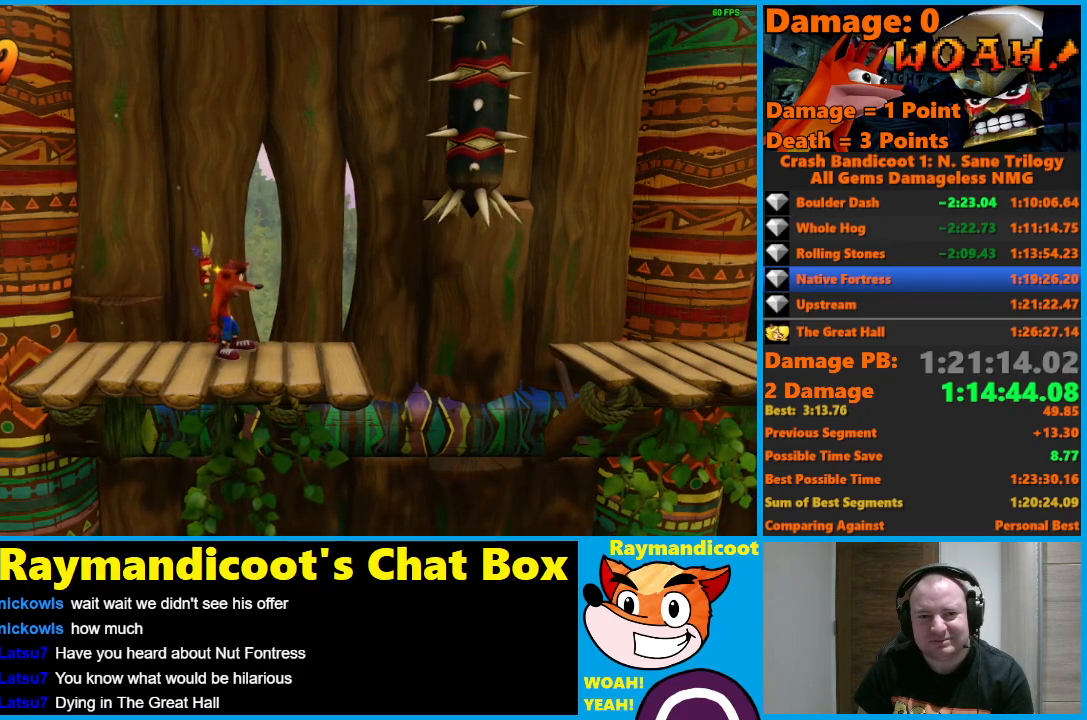
{"buttons": ["DPAD_RIGHT"], "left_stick": "center", "right_stick": "center", "events": [[33, "X", "down"], [183, "X", "up"]]}
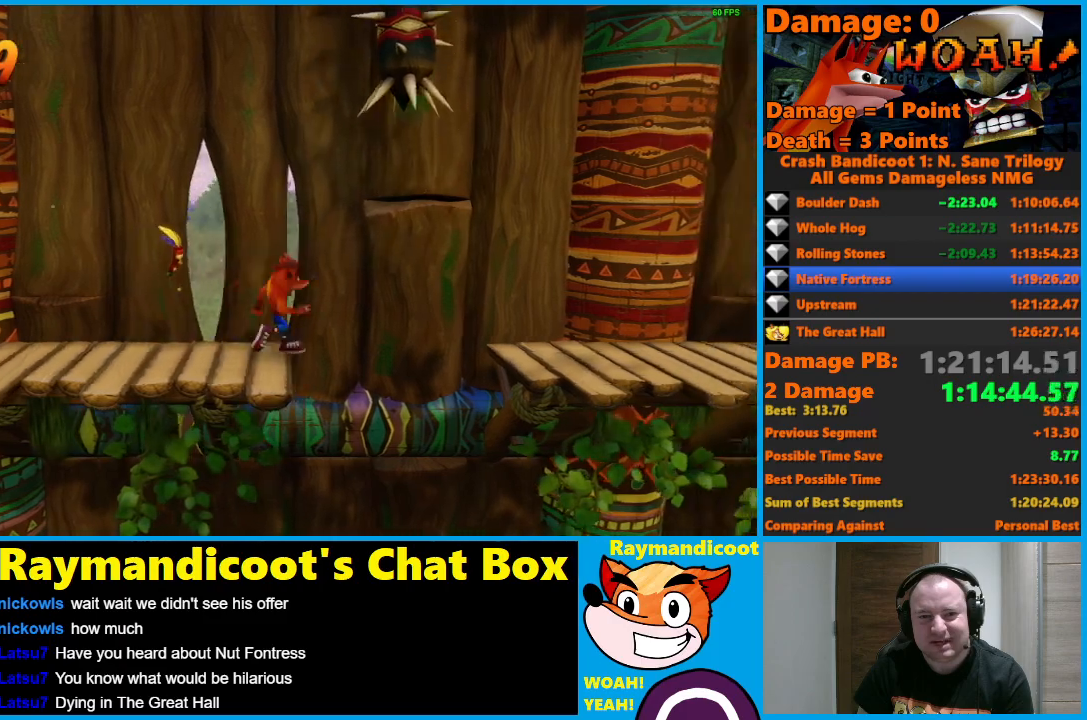
{"buttons": ["A", "DPAD_RIGHT"], "left_stick": "center", "right_stick": "center", "events": [[17, "A", "down"]]}
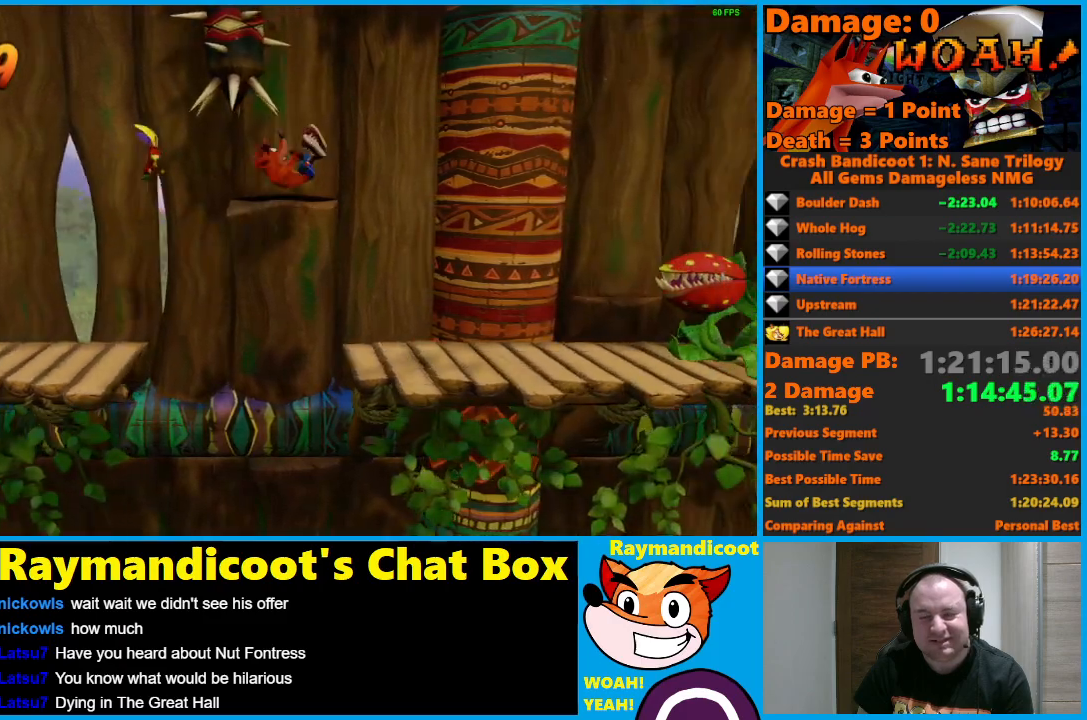
{"buttons": ["A", "DPAD_RIGHT"], "left_stick": "center", "right_stick": "center", "events": [[83, "A", "up"], [283, "A", "down"]]}
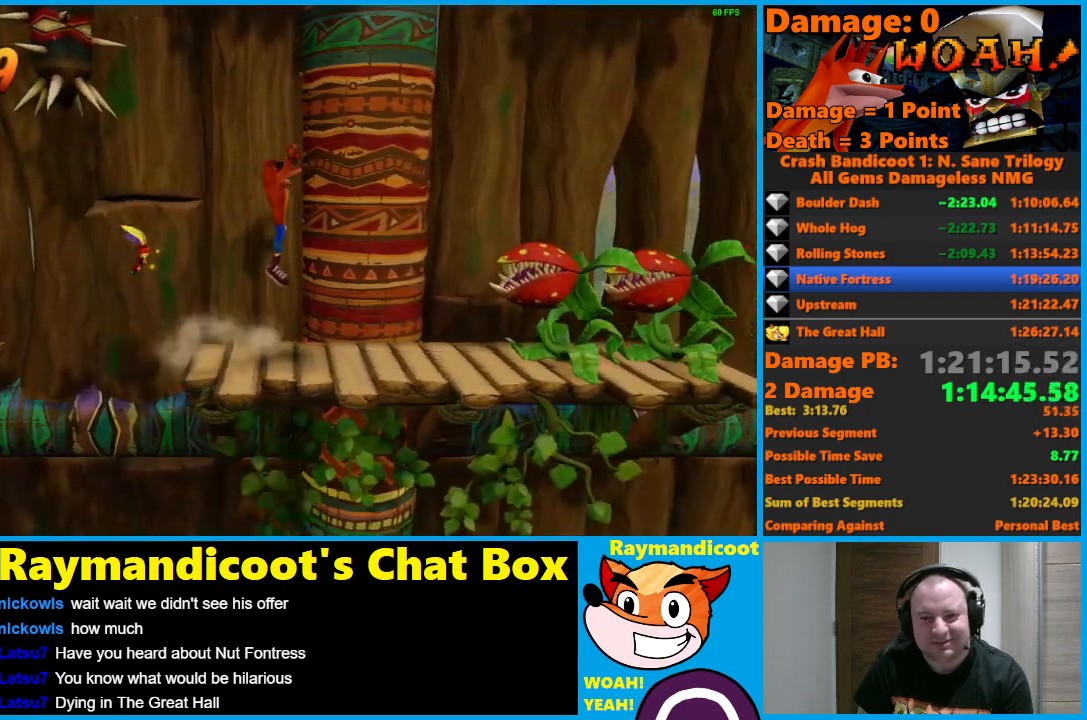
{"buttons": ["DPAD_RIGHT"], "left_stick": "center", "right_stick": "center", "events": [[333, "X", "down"], [450, "A", "up"], [450, "X", "up"]]}
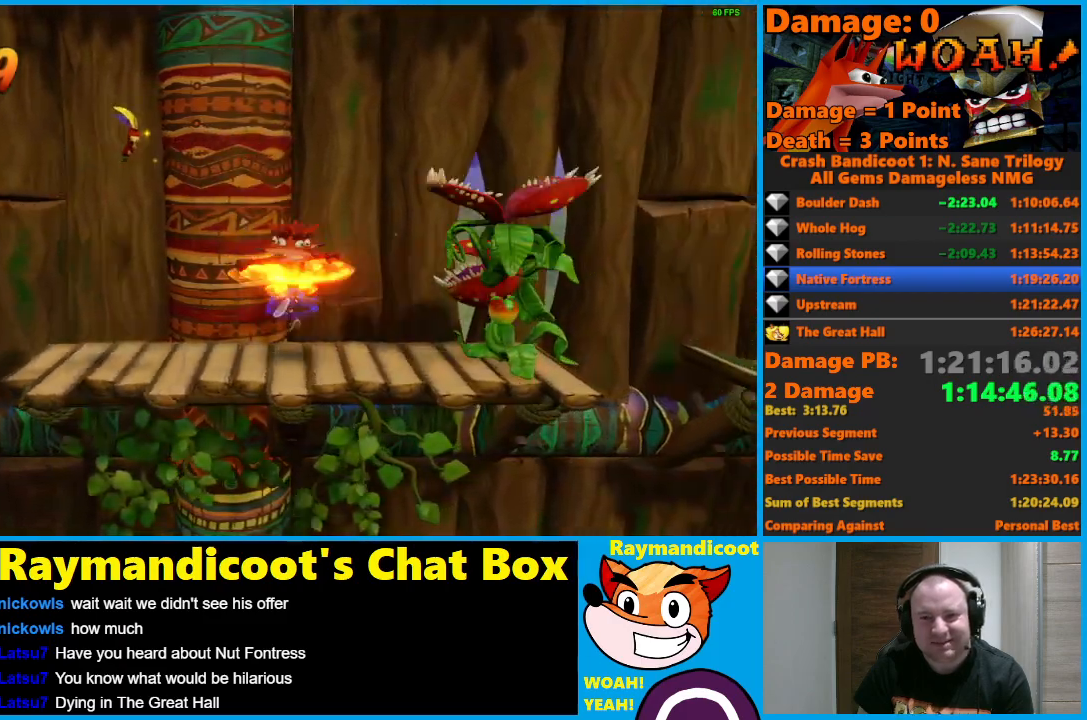
{"buttons": [], "left_stick": "center", "right_stick": "center", "events": [[50, "A", "down"], [383, "A", "up"], [467, "DPAD_RIGHT", "up"]]}
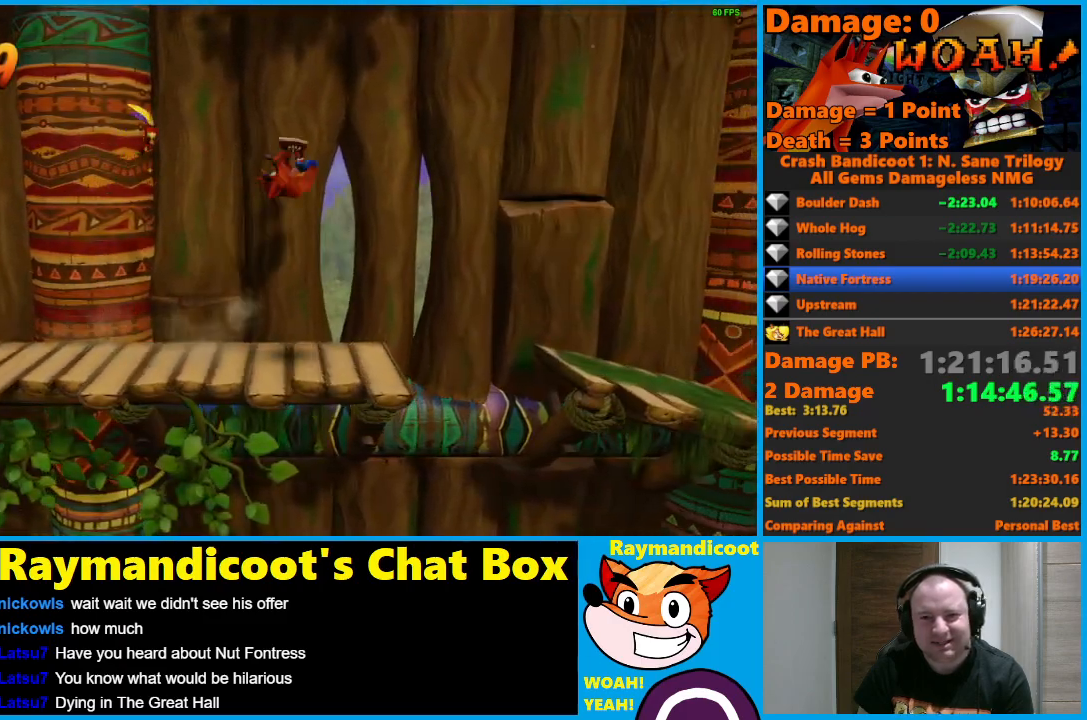
{"buttons": ["A", "DPAD_RIGHT"], "left_stick": "center", "right_stick": "center", "events": [[100, "DPAD_RIGHT", "down"], [367, "A", "down"]]}
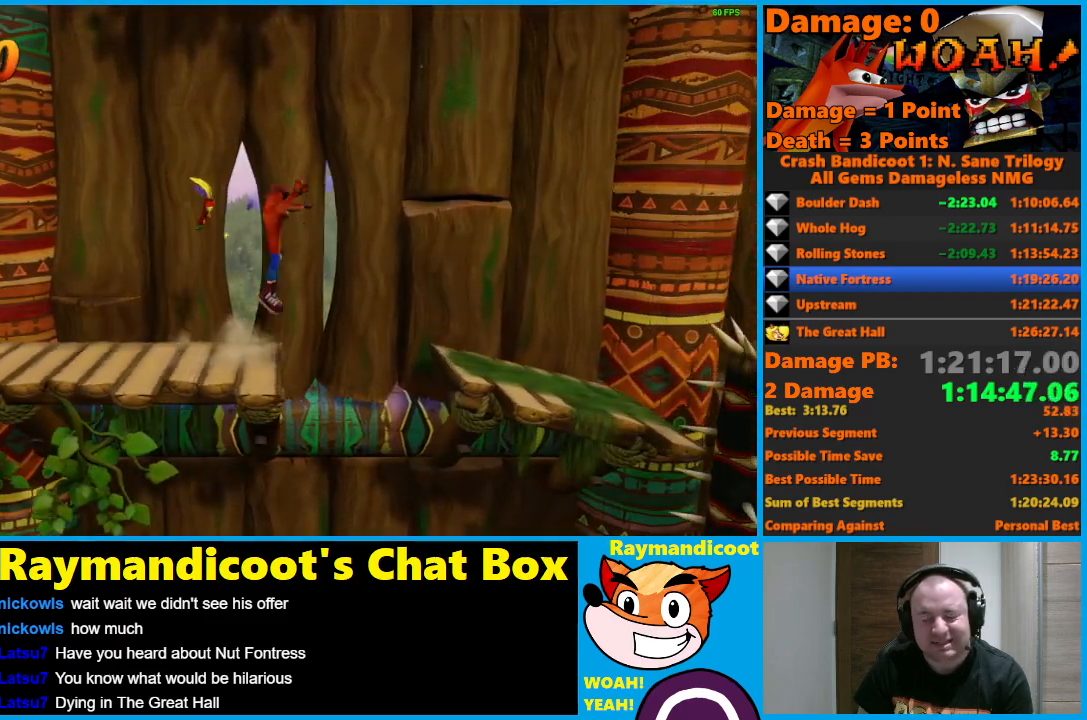
{"buttons": ["DPAD_RIGHT"], "left_stick": "center", "right_stick": "center", "events": [[383, "A", "up"]]}
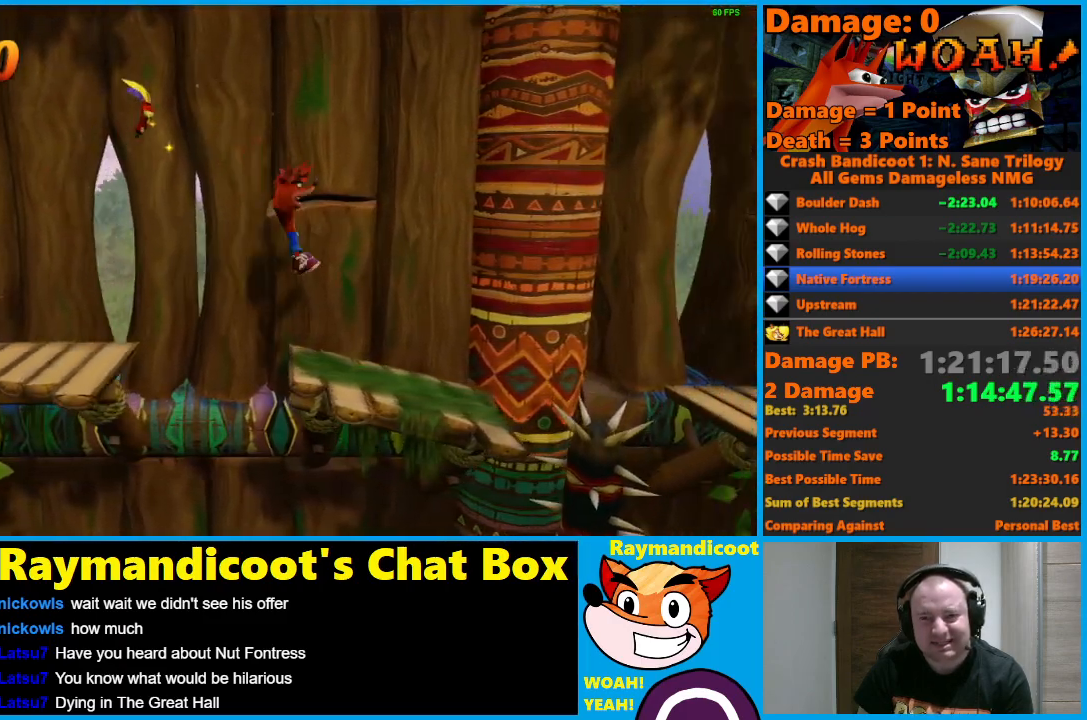
{"buttons": ["DPAD_RIGHT"], "left_stick": "center", "right_stick": "center", "events": []}
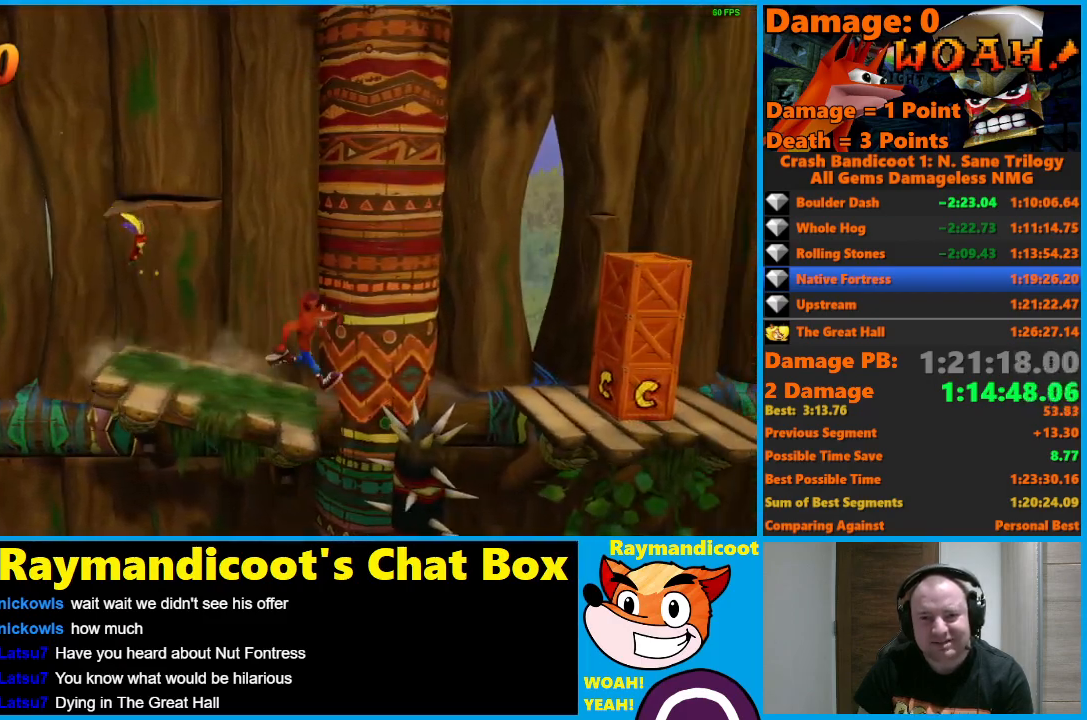
{"buttons": ["A", "DPAD_RIGHT"], "left_stick": "center", "right_stick": "center", "events": [[17, "A", "down"]]}
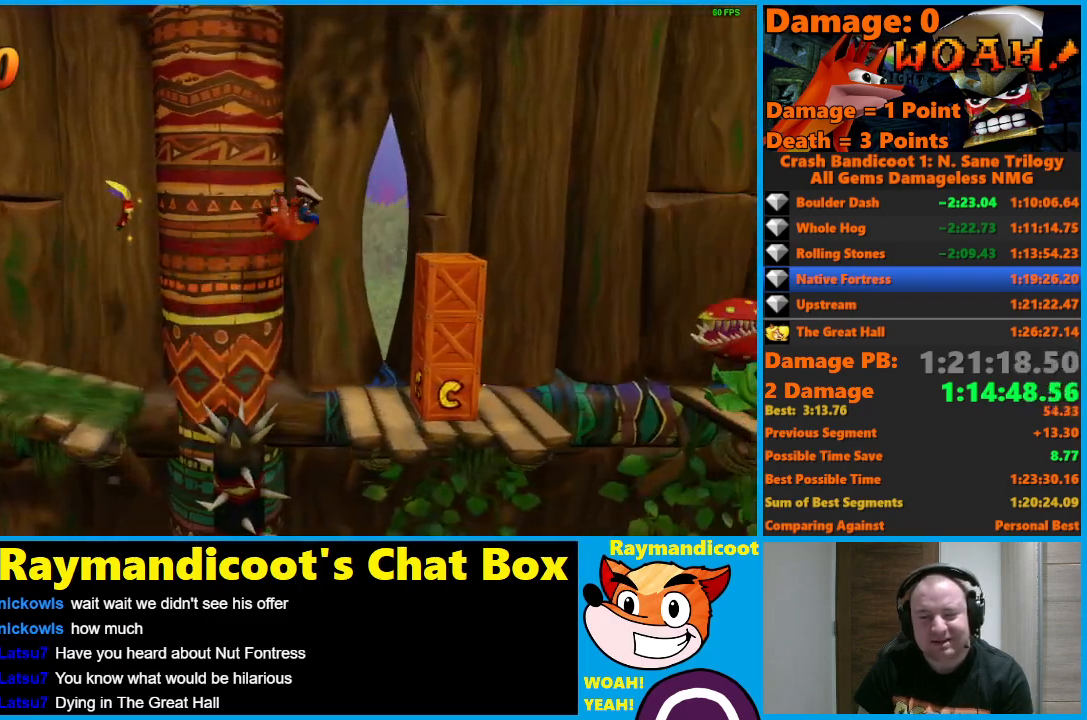
{"buttons": ["X", "DPAD_RIGHT"], "left_stick": "center", "right_stick": "center", "events": [[67, "A", "up"], [250, "X", "down"]]}
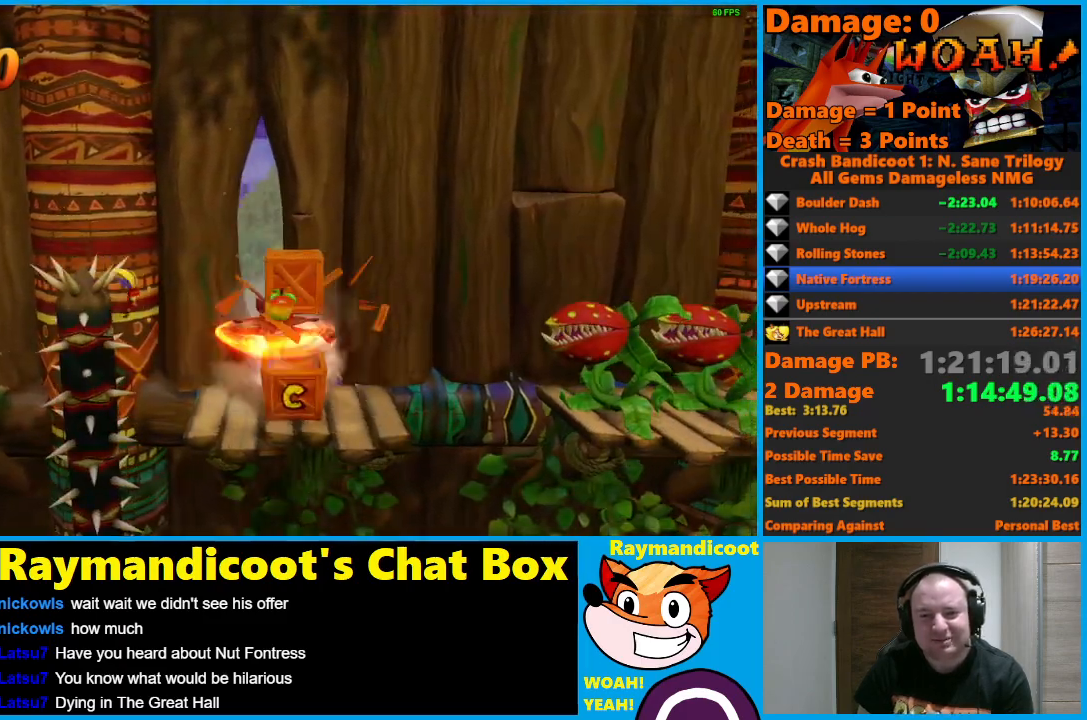
{"buttons": ["A", "DPAD_RIGHT"], "left_stick": "center", "right_stick": "center", "events": [[150, "X", "up"], [350, "A", "down"]]}
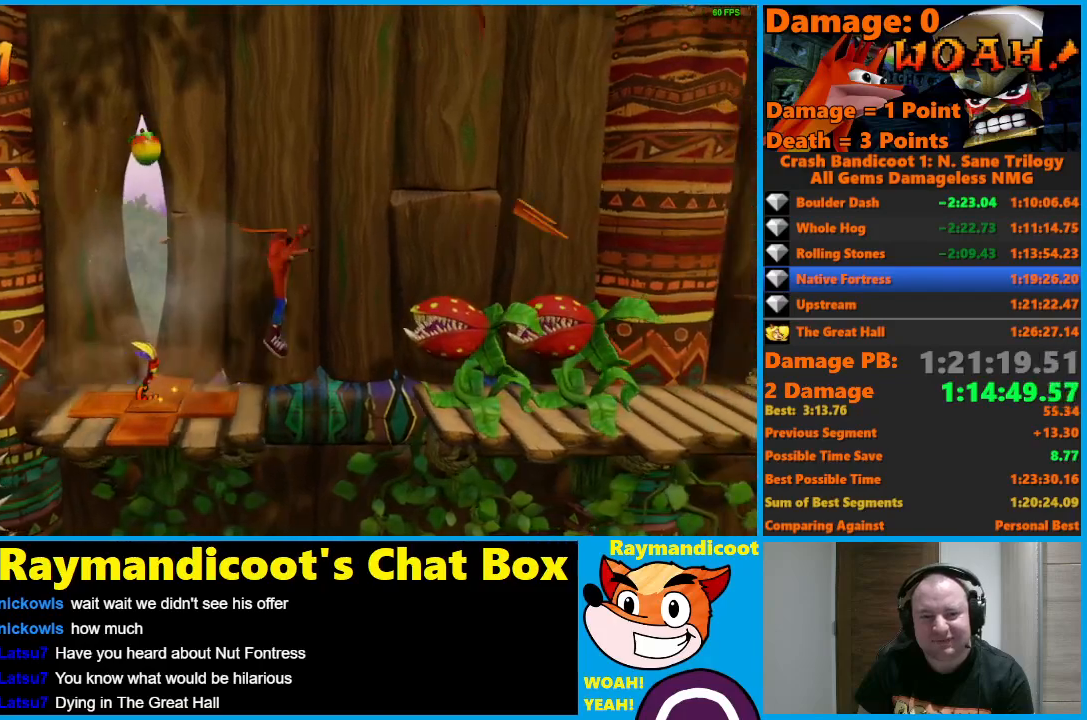
{"buttons": ["DPAD_RIGHT"], "left_stick": "center", "right_stick": "center", "events": [[283, "X", "down"], [467, "A", "up"], [483, "X", "up"]]}
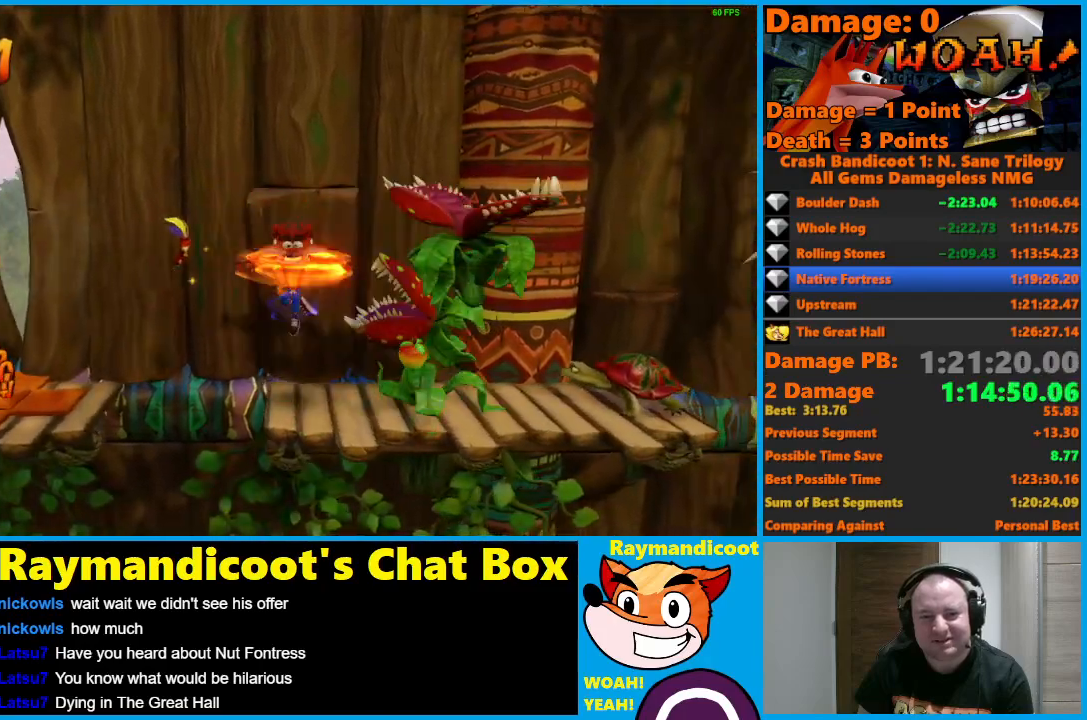
{"buttons": ["A", "DPAD_RIGHT"], "left_stick": "center", "right_stick": "center", "events": [[117, "A", "down"]]}
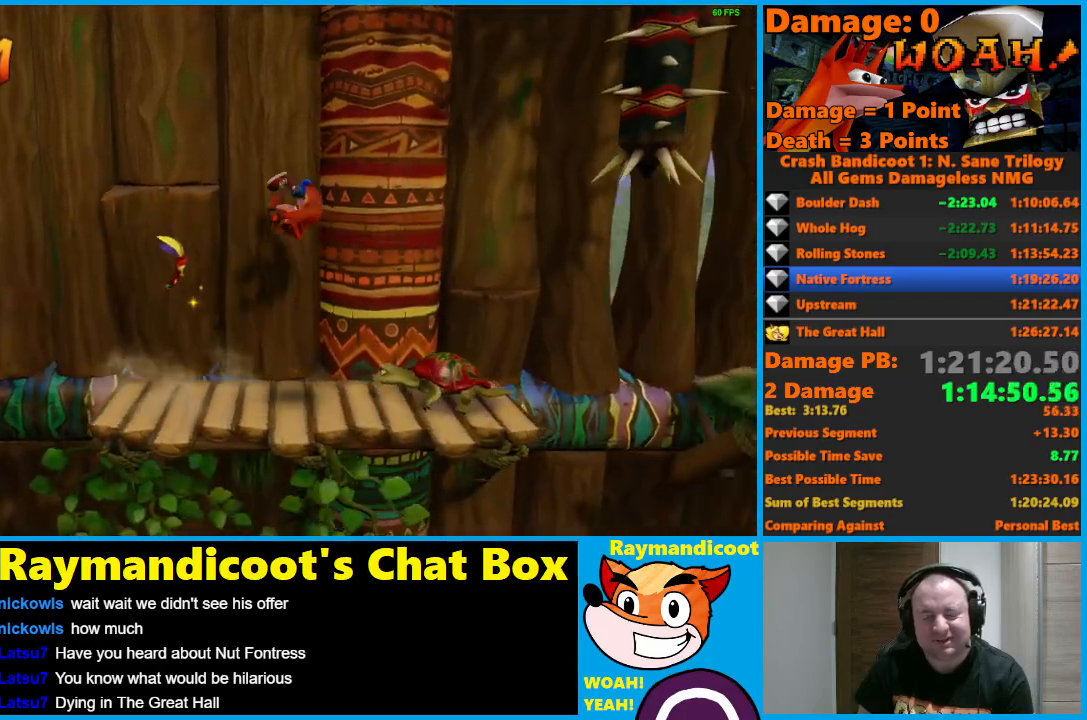
{"buttons": [], "left_stick": "center", "right_stick": "center", "events": [[100, "X", "down"], [317, "A", "up"], [317, "X", "up"], [433, "DPAD_RIGHT", "up"]]}